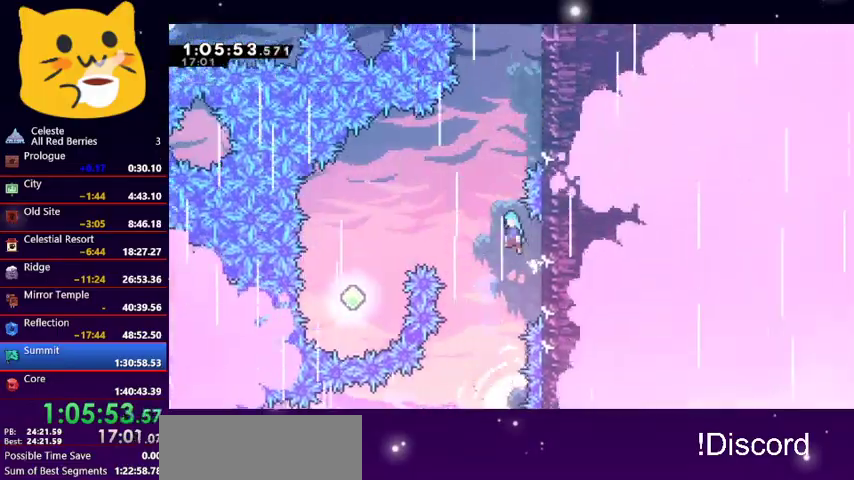
Gameplay with keyboard; each line is a JSON object with the keys held at the frame after it. "events" lists presses ("down") and releases ("up") of "dash", "demo", "down", "grab", "jump1", "jump2", "left", "pause", "right" and "up" between this image and that frame as [ms after this image, input, new state], when the widget could be followed in between. No other keys are recorded. Mouse input is not recorded. Key names are as the overlay labels them; some are game actions (e.g. jump) rather than physical keys.
{"keys": ["jump1", "left", "up"], "events": []}
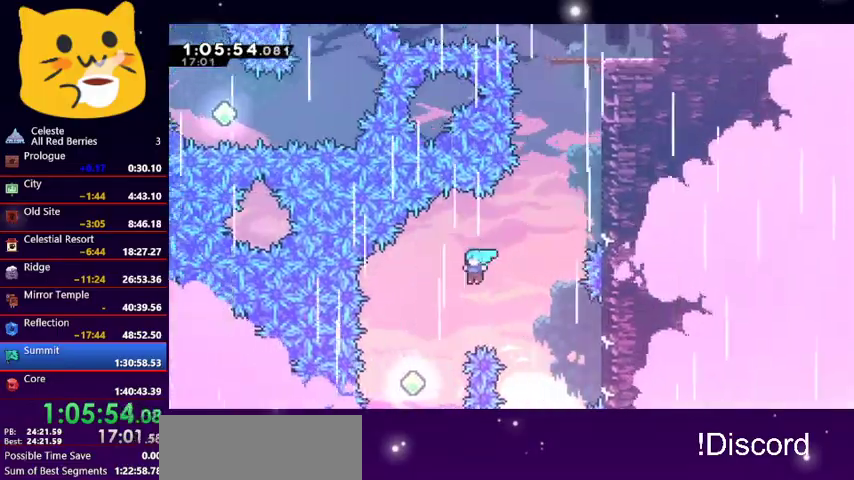
{"keys": ["dash", "right", "up"], "events": [[133, "jump1", "up"], [233, "left", "up"], [333, "right", "down"], [400, "dash", "down"]]}
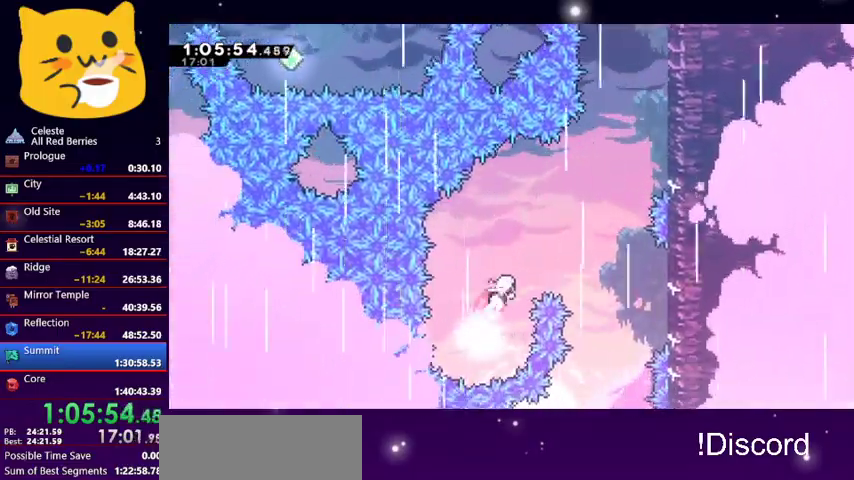
{"keys": ["grab", "right", "up"], "events": [[67, "dash", "up"], [233, "dash", "down"], [433, "dash", "up"], [467, "grab", "down"]]}
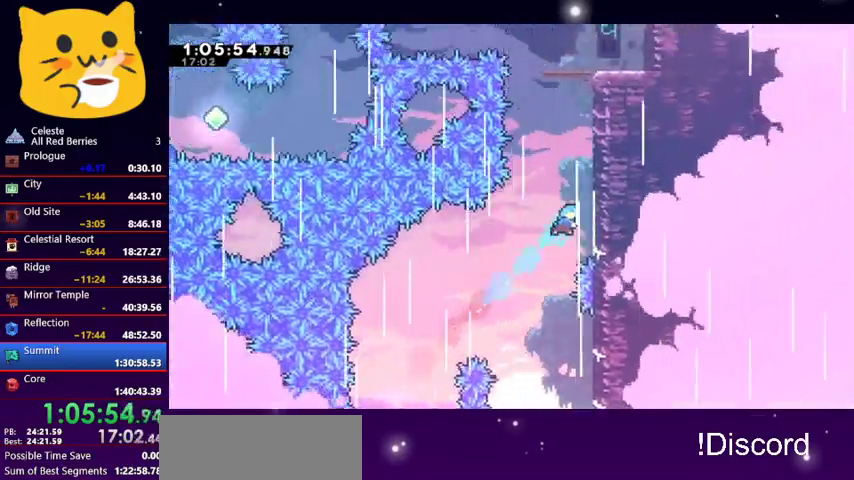
{"keys": ["grab", "jump1", "right", "up"], "events": [[133, "jump1", "down"], [300, "jump1", "up"], [367, "jump1", "down"], [467, "jump1", "up"], [500, "jump1", "down"]]}
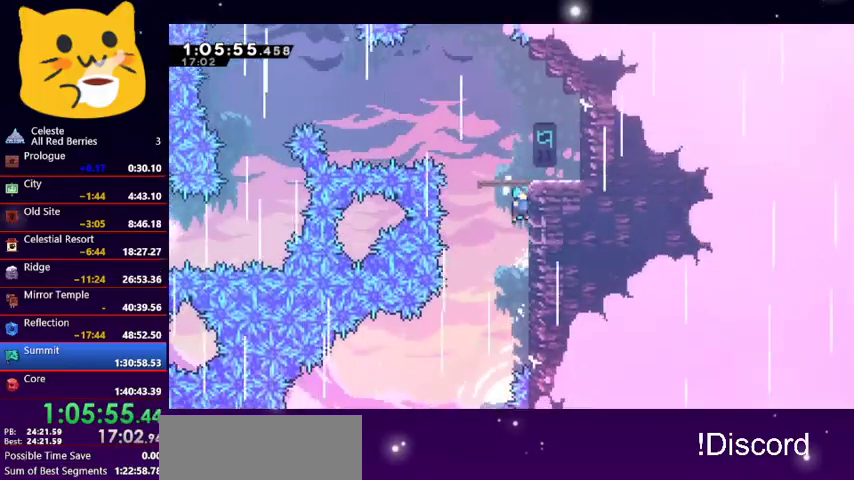
{"keys": [], "events": [[167, "grab", "up"], [167, "jump1", "up"], [167, "up", "up"], [367, "right", "up"]]}
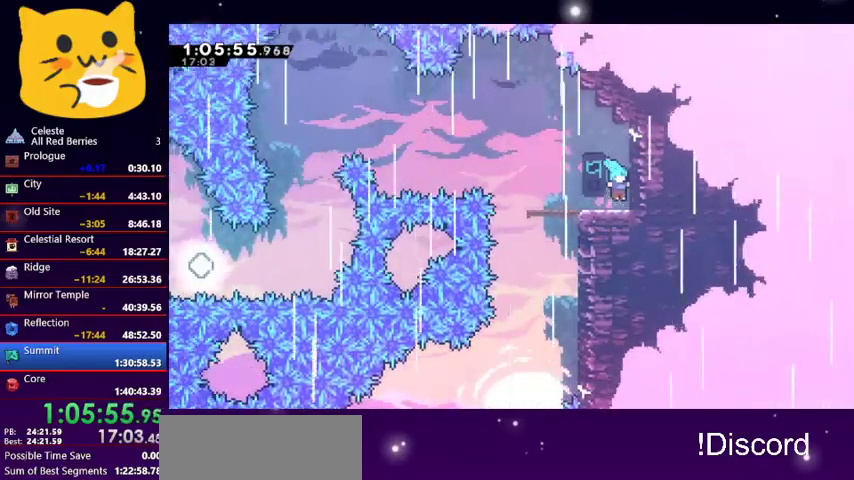
{"keys": ["down", "jump1", "left"], "events": [[100, "dash", "down"], [100, "down", "down"], [100, "left", "down"], [300, "jump1", "down"], [433, "dash", "up"]]}
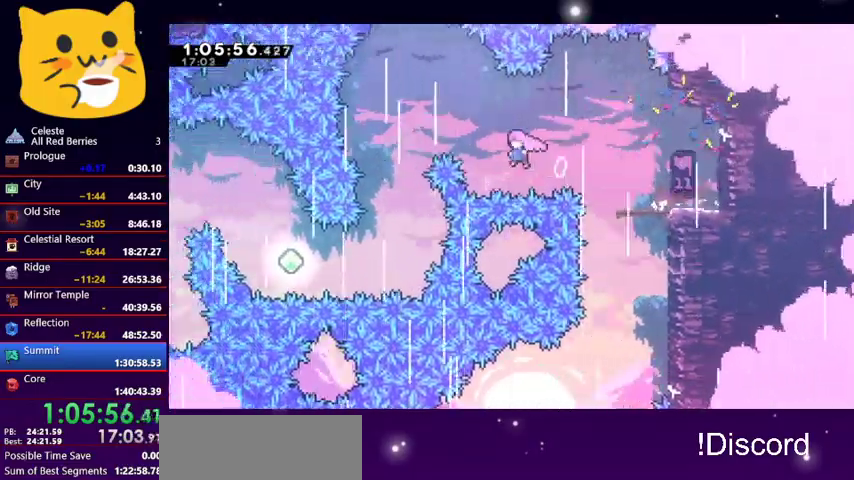
{"keys": ["left"], "events": [[167, "jump1", "up"], [200, "left", "up"], [267, "dash", "down"], [400, "dash", "up"], [500, "down", "up"], [500, "left", "down"]]}
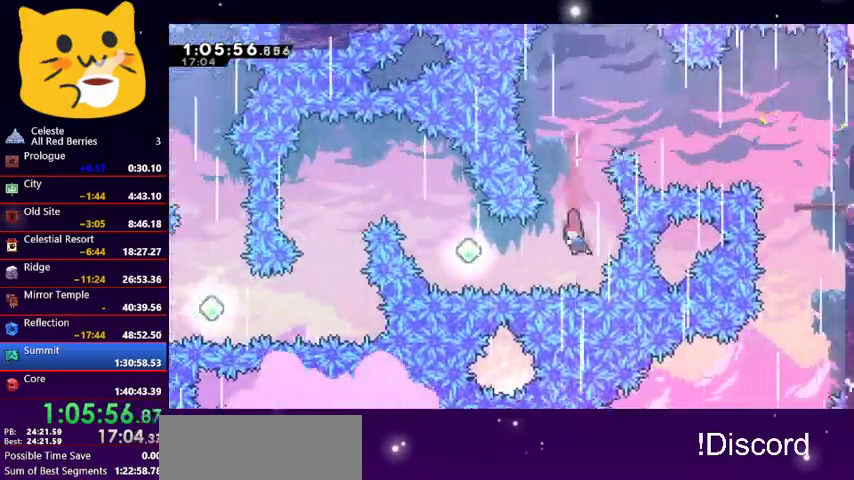
{"keys": ["dash", "left", "up"], "events": [[100, "dash", "down"], [267, "dash", "up"], [333, "up", "down"], [367, "dash", "down"]]}
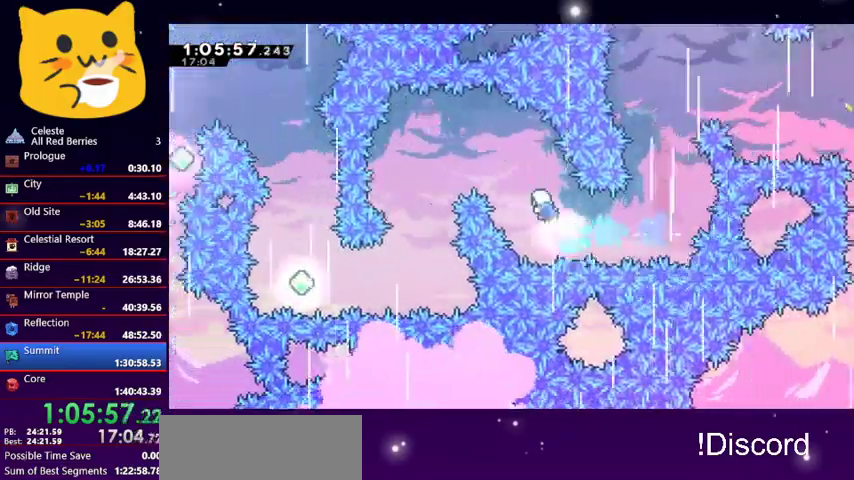
{"keys": ["down"], "events": [[100, "dash", "up"], [133, "up", "up"], [333, "down", "down"], [467, "left", "up"]]}
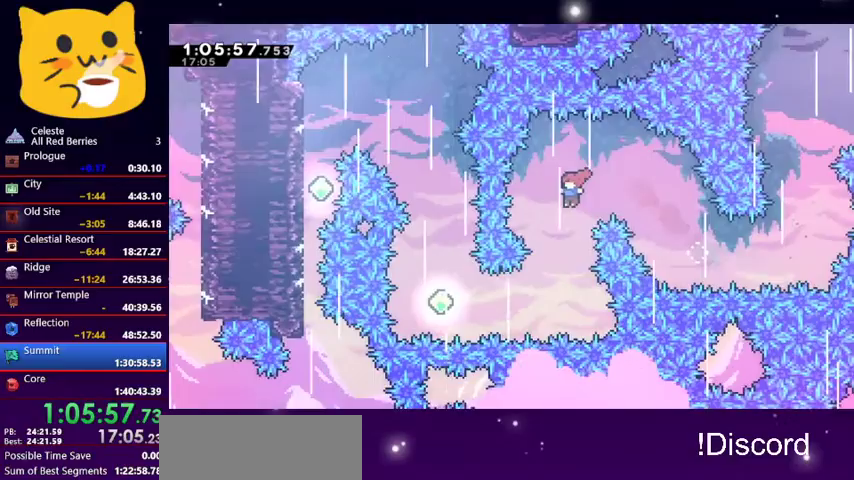
{"keys": ["left"], "events": [[233, "left", "down"], [267, "down", "up"], [300, "dash", "down"], [433, "dash", "up"]]}
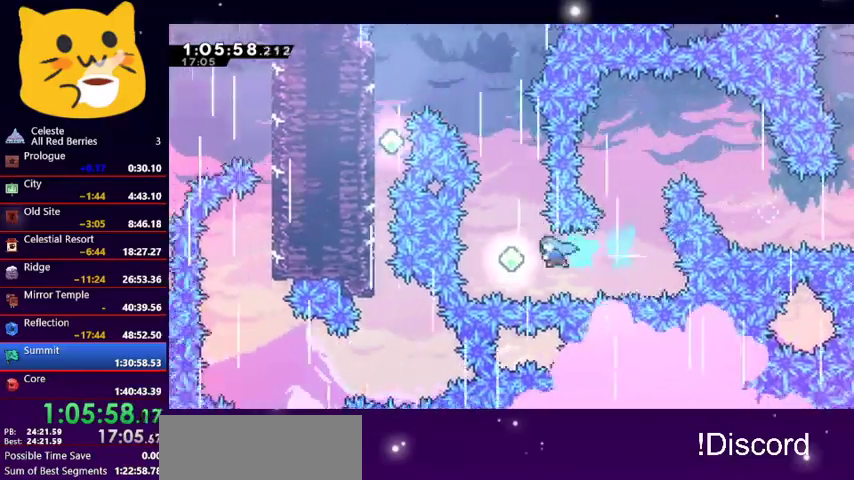
{"keys": ["dash", "left", "up"], "events": [[133, "dash", "down"], [133, "up", "down"], [200, "left", "up"], [333, "dash", "up"], [433, "left", "down"], [467, "dash", "down"]]}
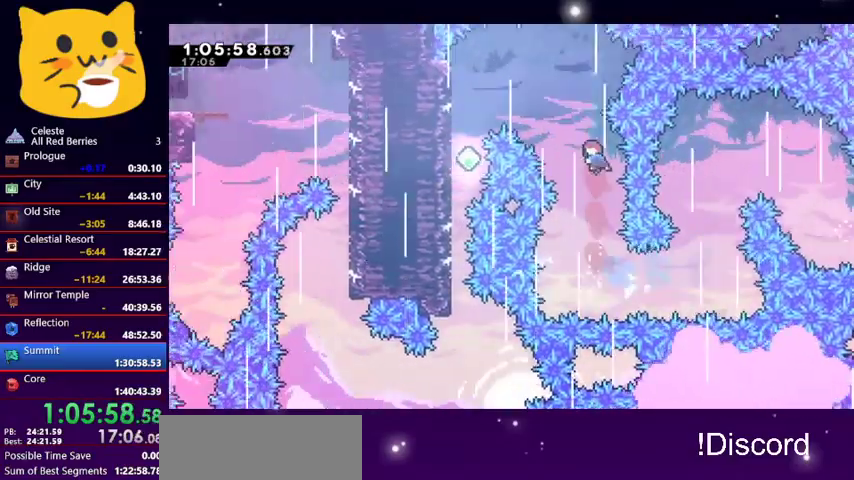
{"keys": ["left"], "events": [[167, "dash", "up"], [233, "up", "up"]]}
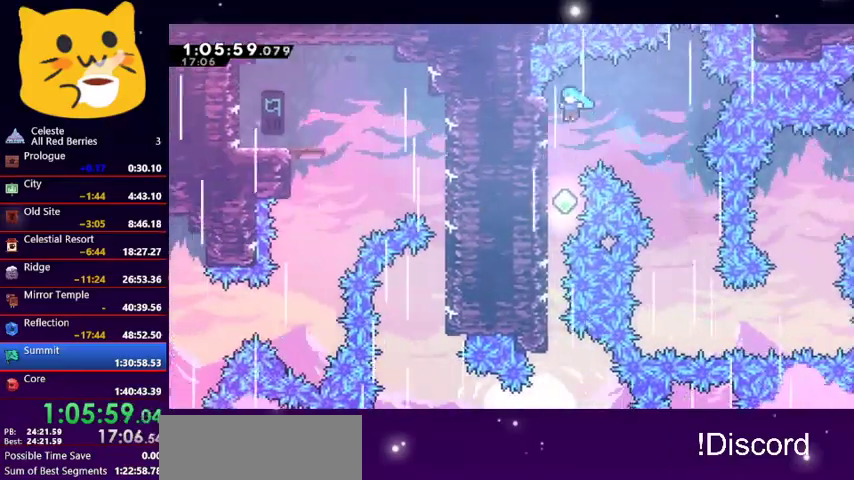
{"keys": ["down"], "events": [[67, "down", "down"], [200, "left", "up"]]}
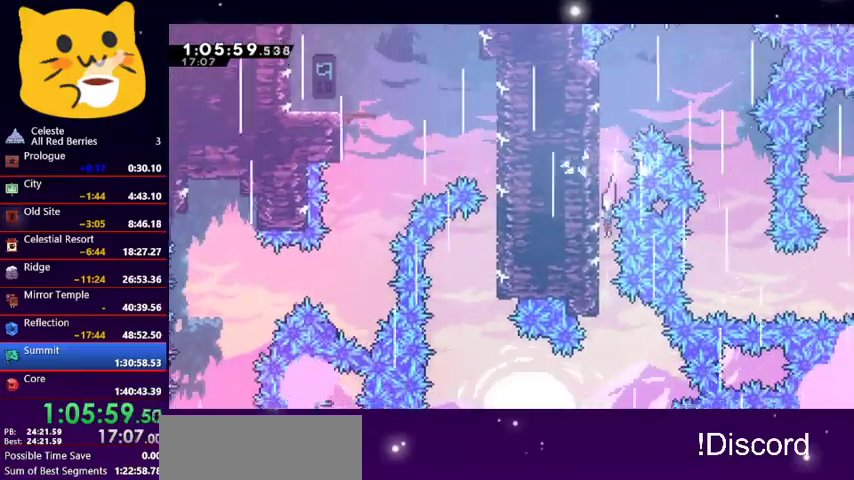
{"keys": ["left"], "events": [[267, "down", "up"], [333, "left", "down"], [367, "dash", "down"], [500, "dash", "up"]]}
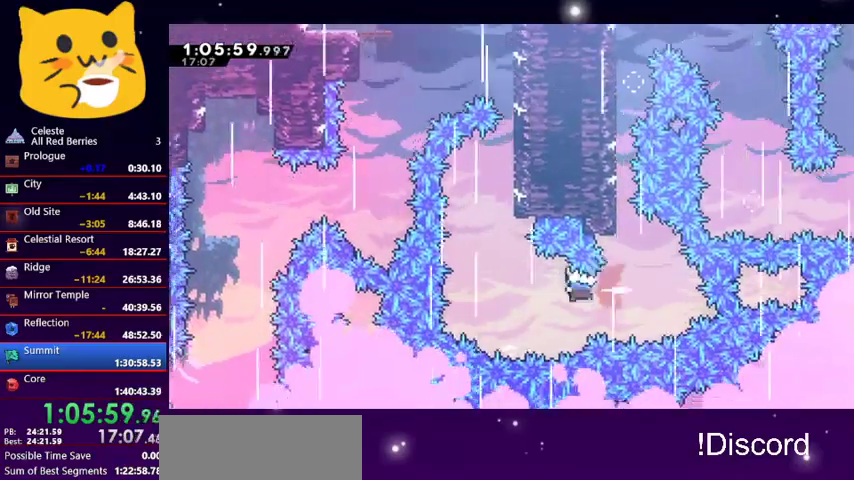
{"keys": ["grab", "right", "up"], "events": [[200, "dash", "down"], [200, "up", "down"], [233, "left", "up"], [400, "dash", "up"], [433, "grab", "down"], [433, "right", "down"]]}
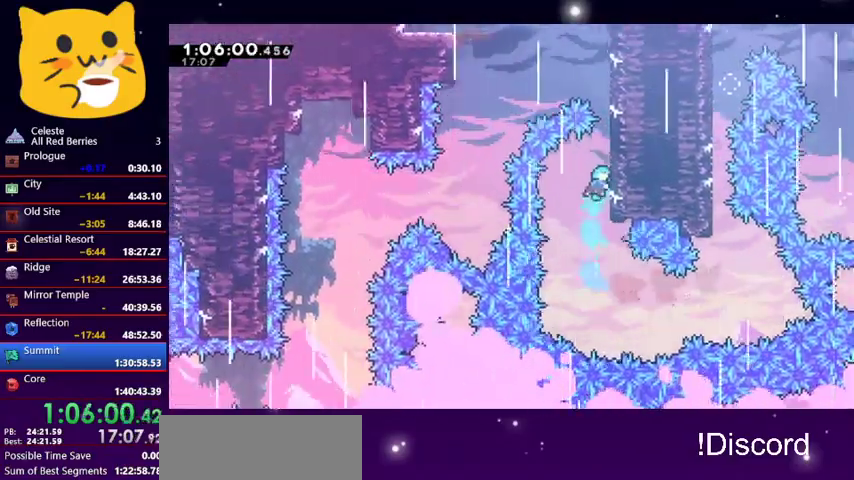
{"keys": ["grab", "right", "up"], "events": [[133, "jump1", "down"], [467, "jump1", "up"]]}
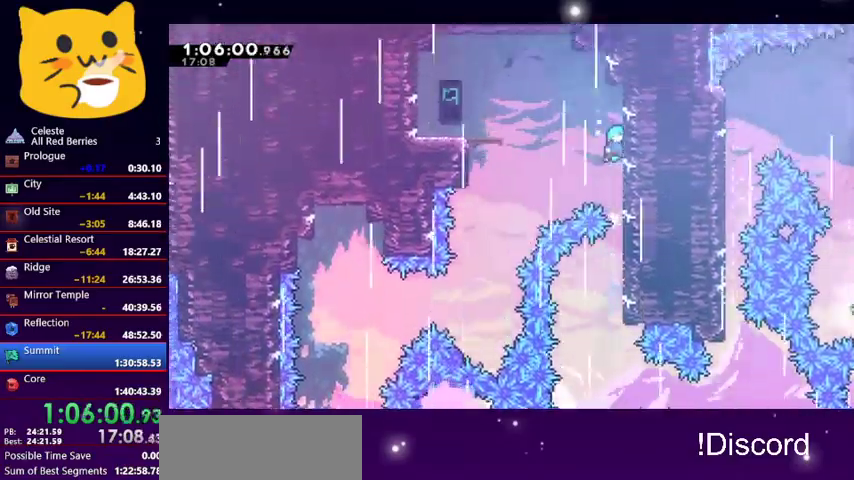
{"keys": ["left"], "events": [[33, "jump1", "down"], [33, "left", "down"], [100, "grab", "up"], [100, "right", "up"], [167, "up", "up"], [233, "jump1", "up"]]}
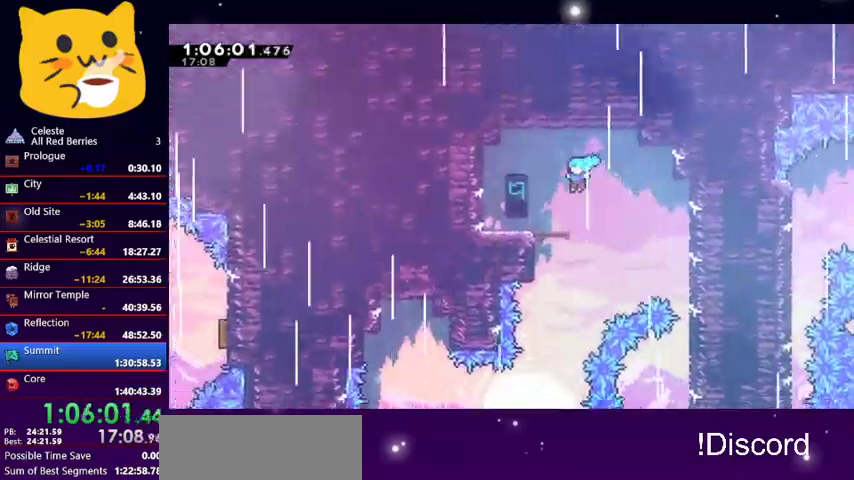
{"keys": ["right"], "events": [[167, "right", "down"], [200, "left", "up"]]}
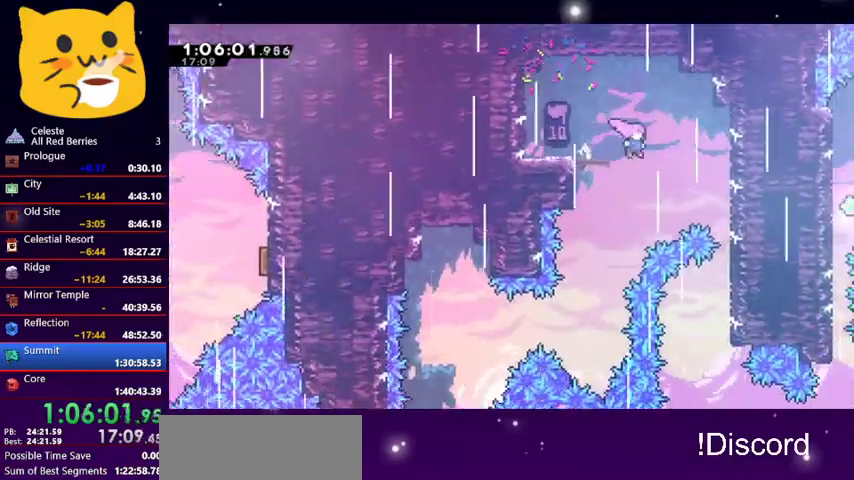
{"keys": [], "events": [[33, "left", "down"], [67, "right", "up"], [433, "left", "up"]]}
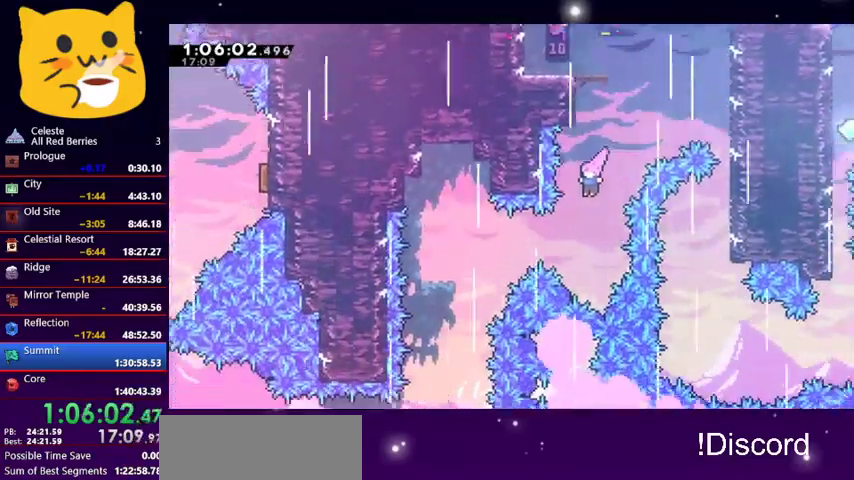
{"keys": ["down"], "events": [[233, "dash", "down"], [233, "left", "down"], [433, "dash", "up"], [467, "down", "down"], [500, "left", "up"]]}
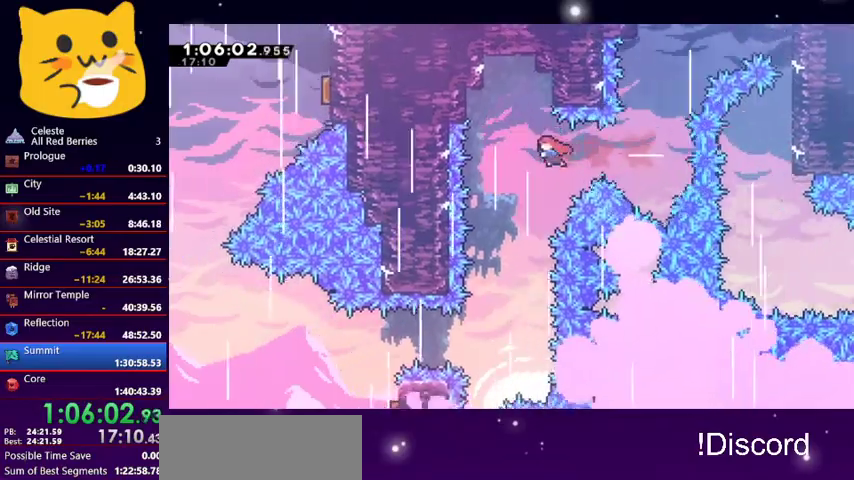
{"keys": [], "events": [[400, "down", "up"]]}
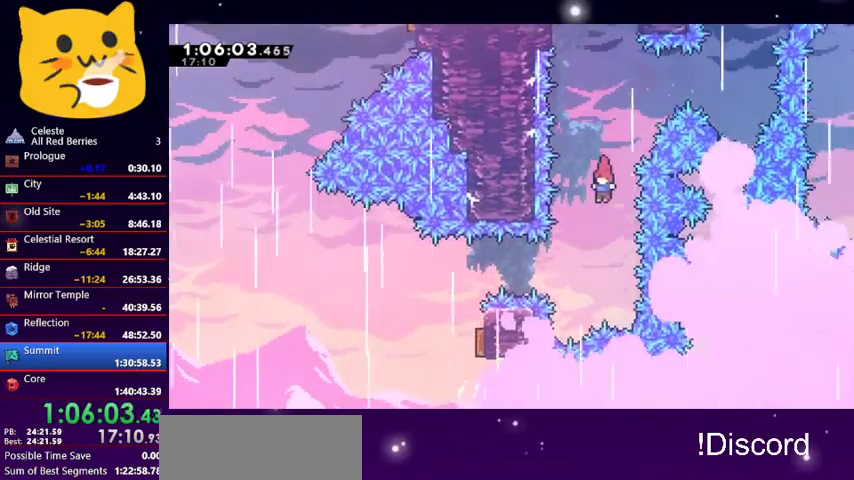
{"keys": ["left"], "events": [[200, "left", "down"], [300, "dash", "down"], [433, "dash", "up"]]}
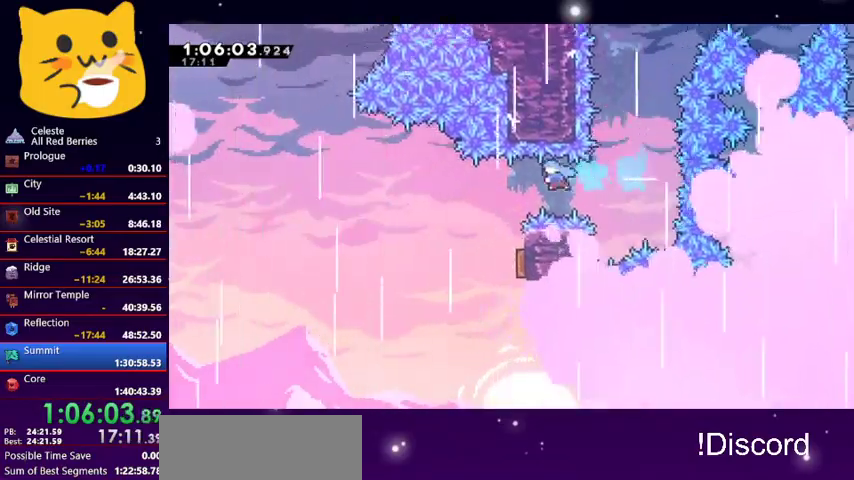
{"keys": ["right"], "events": [[167, "left", "up"], [167, "right", "down"]]}
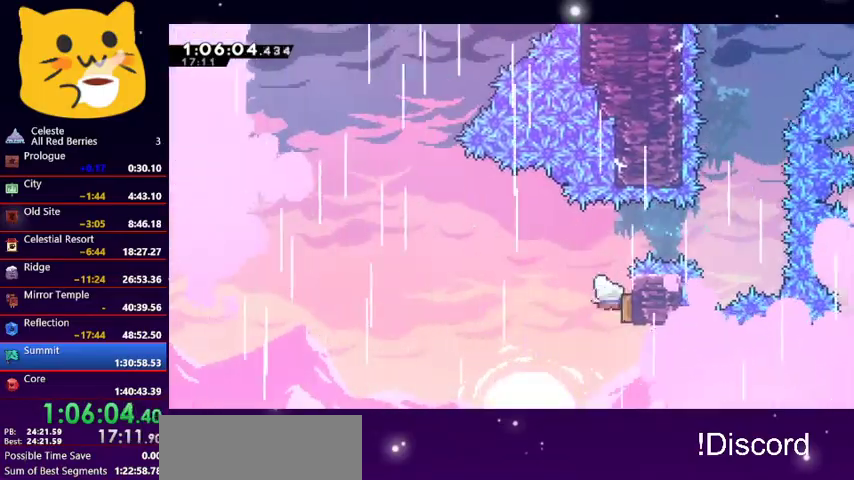
{"keys": ["dash", "up"], "events": [[100, "left", "down"], [100, "right", "up"], [100, "up", "down"], [400, "left", "up"], [500, "dash", "down"]]}
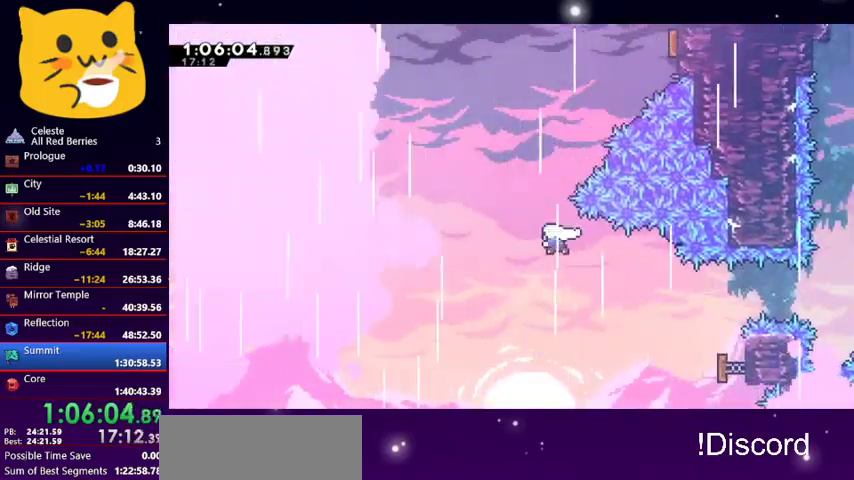
{"keys": ["dash", "right", "up"], "events": [[167, "dash", "up"], [267, "right", "down"], [400, "dash", "down"]]}
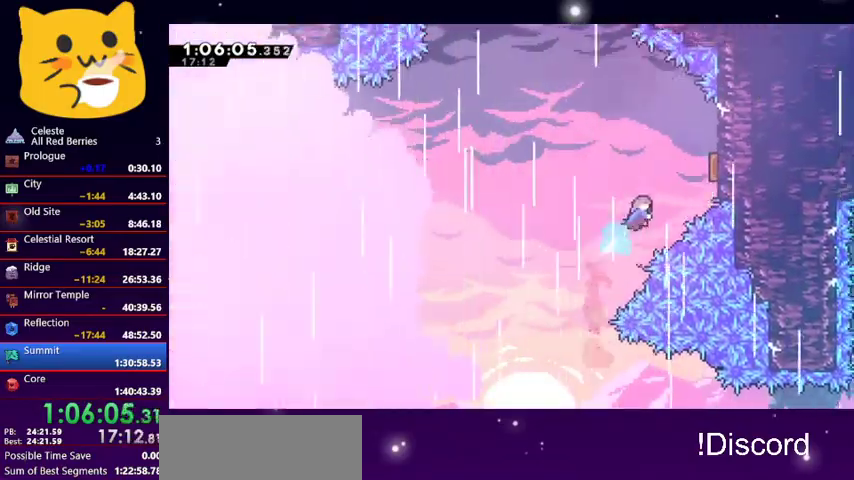
{"keys": ["left", "up"], "events": [[100, "dash", "up"], [333, "left", "down"], [333, "right", "up"]]}
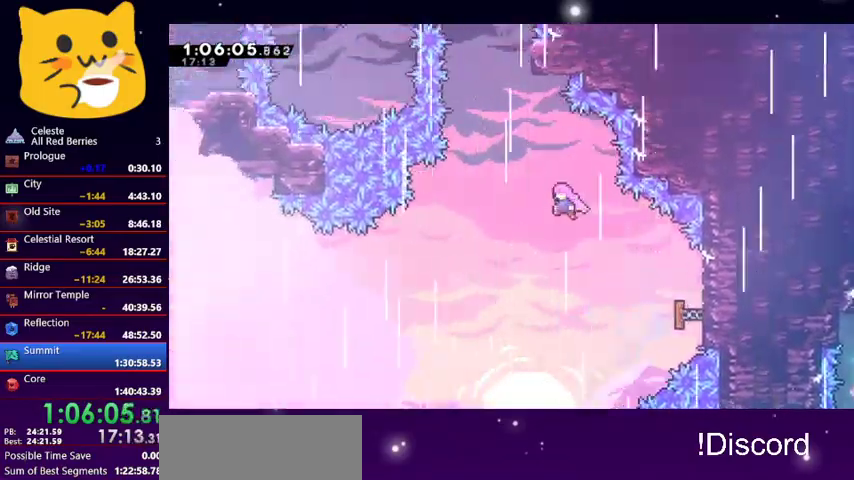
{"keys": ["grab", "right", "up"], "events": [[200, "dash", "down"], [200, "left", "up"], [400, "dash", "up"], [400, "grab", "down"], [433, "right", "down"]]}
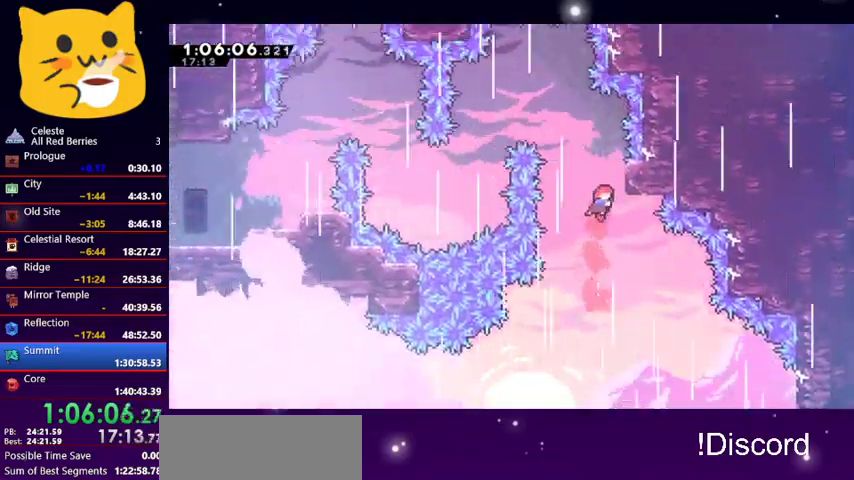
{"keys": ["jump1", "left", "up"], "events": [[200, "jump1", "down"], [200, "left", "down"], [267, "right", "up"], [300, "grab", "up"]]}
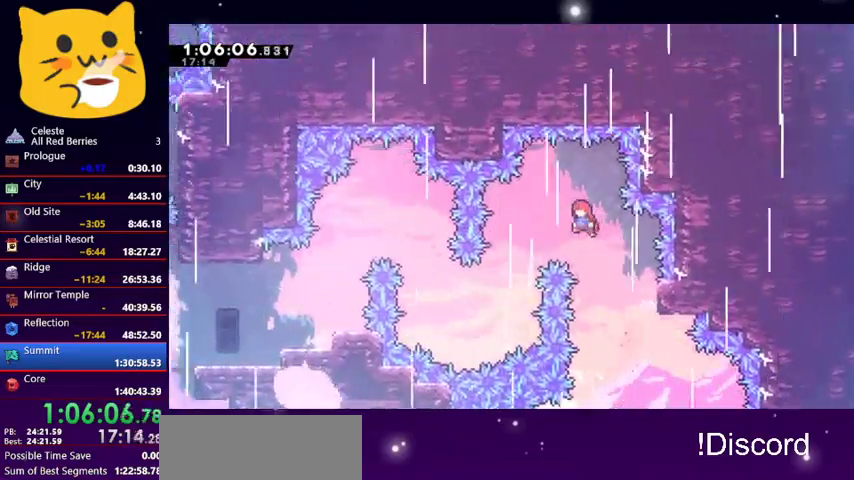
{"keys": ["left", "up"], "events": [[233, "jump1", "up"]]}
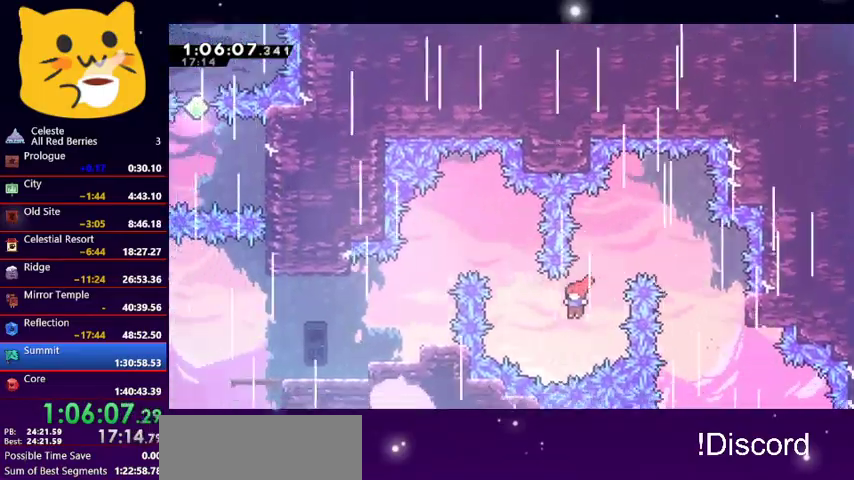
{"keys": ["left"], "events": [[100, "dash", "down"], [333, "dash", "up"], [400, "up", "up"]]}